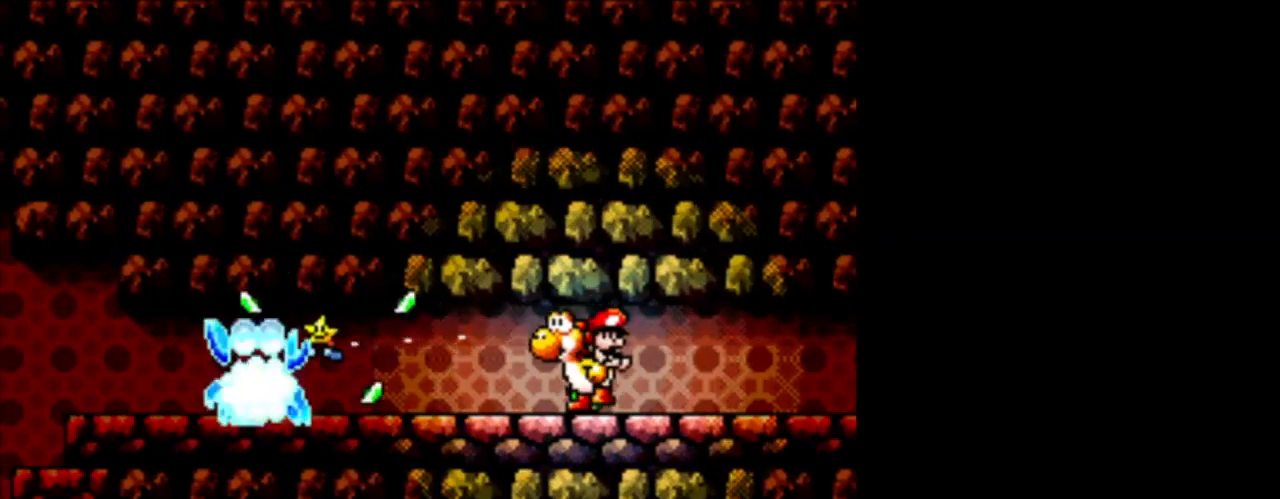
Gameplay with a controller (Nintendo layout); each line is a JSON object with the inputs held at the frame after it. "events" lists button and stick changes between this image and that frame as [ms after this image, input, new state], when the widget could be followed in between. Not read: L3 R3.
{"buttons": ["A"], "events": [[125, "A", "down"], [250, "A", "up"], [417, "A", "down"]]}
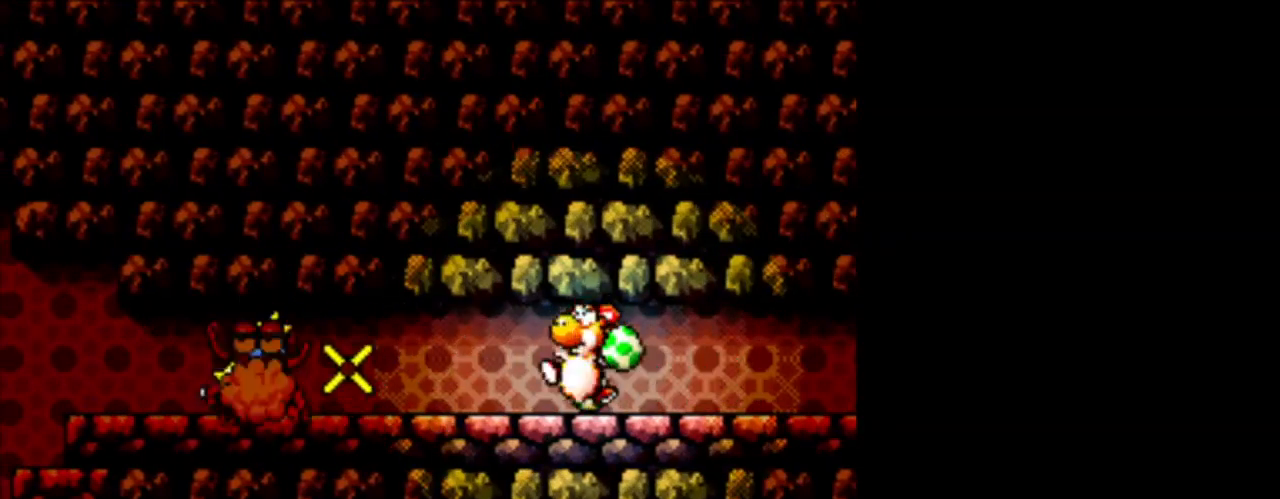
{"buttons": [], "events": [[41, "A", "up"]]}
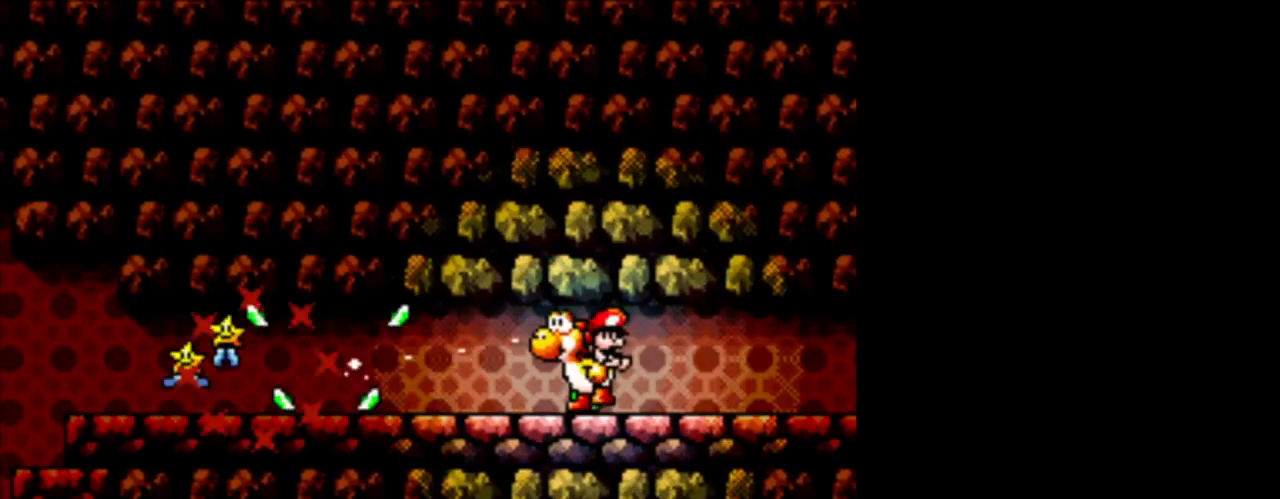
{"buttons": ["DPAD_LEFT"], "events": [[167, "DPAD_LEFT", "down"]]}
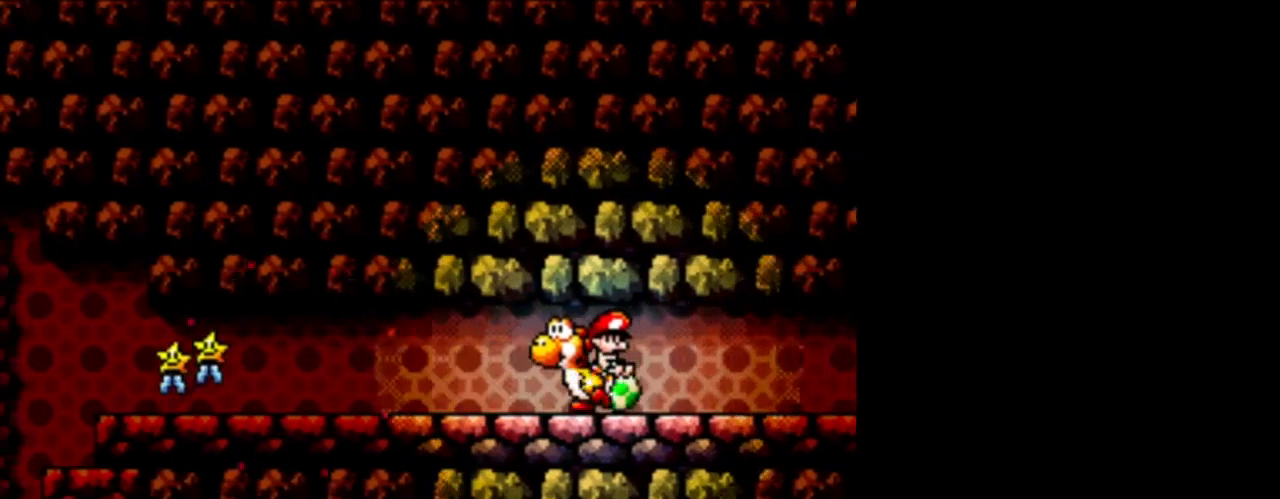
{"buttons": ["DPAD_LEFT"], "events": []}
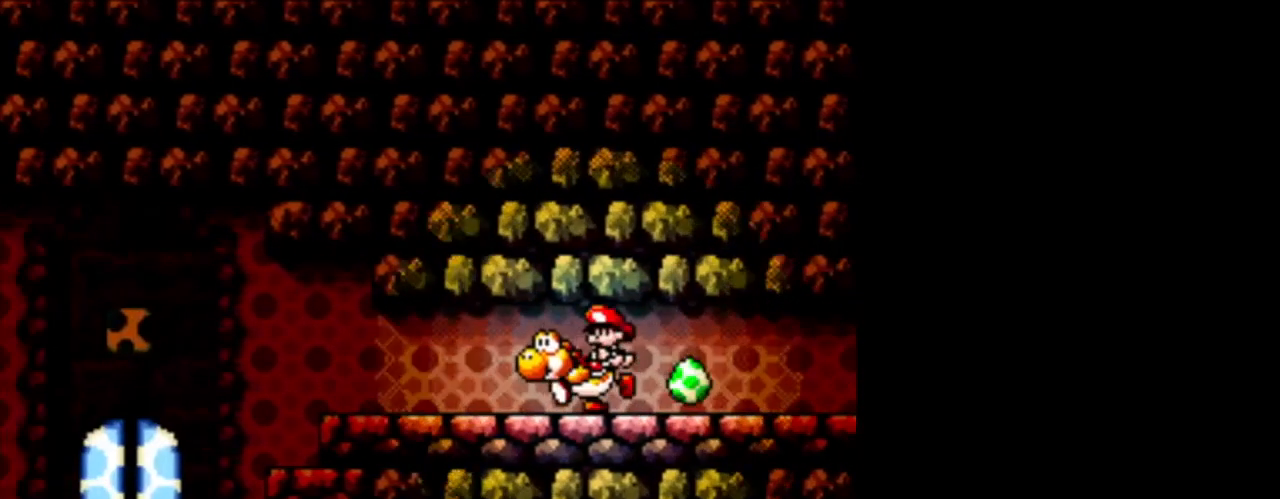
{"buttons": ["B", "DPAD_LEFT"], "events": [[459, "B", "down"]]}
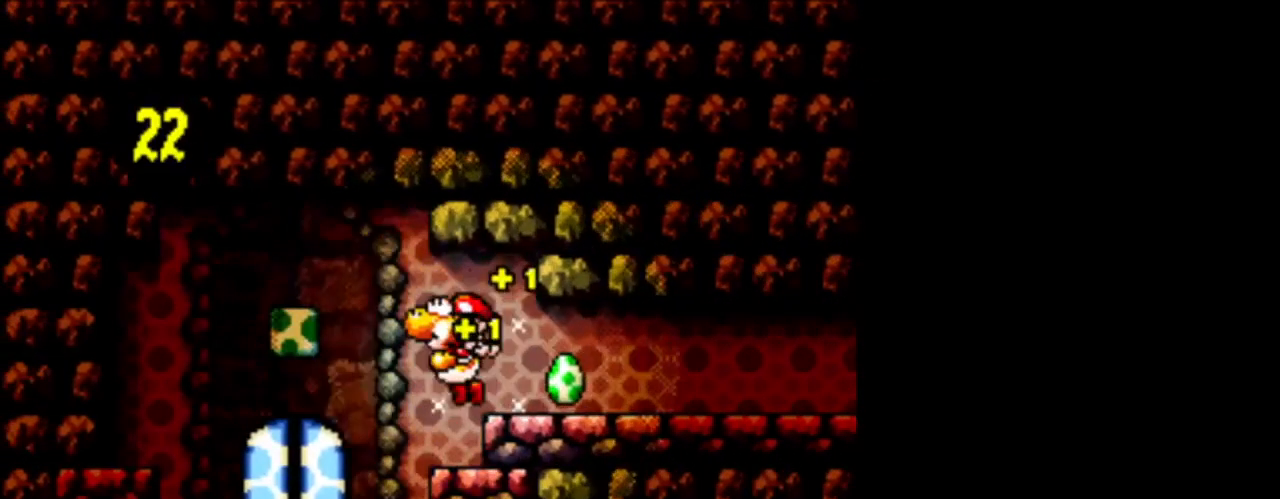
{"buttons": [], "events": [[126, "B", "up"], [126, "DPAD_LEFT", "up"], [209, "DPAD_RIGHT", "down"], [459, "DPAD_RIGHT", "up"]]}
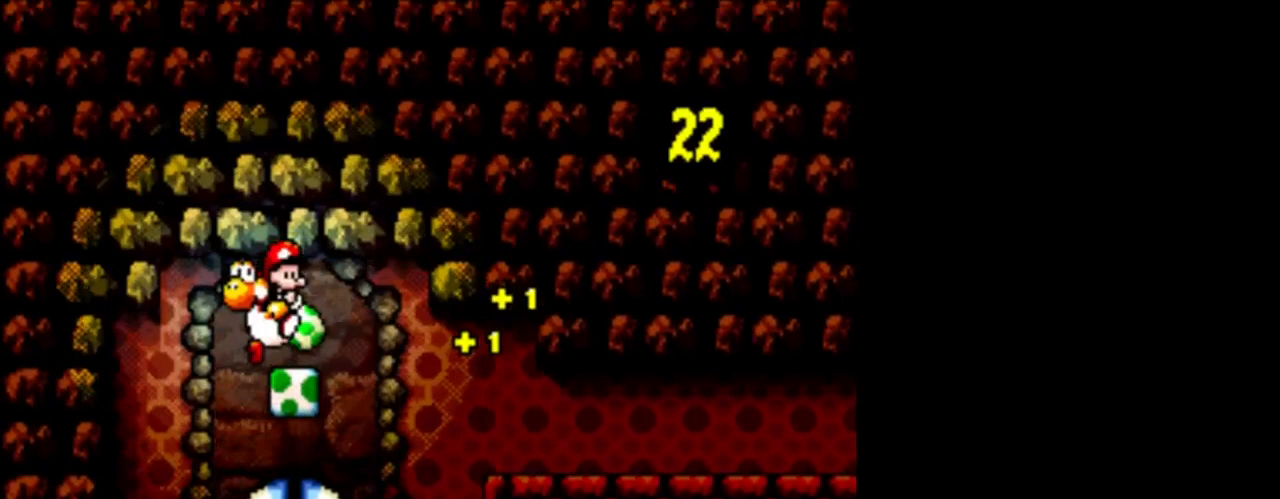
{"buttons": ["DPAD_RIGHT"], "events": [[334, "DPAD_RIGHT", "down"]]}
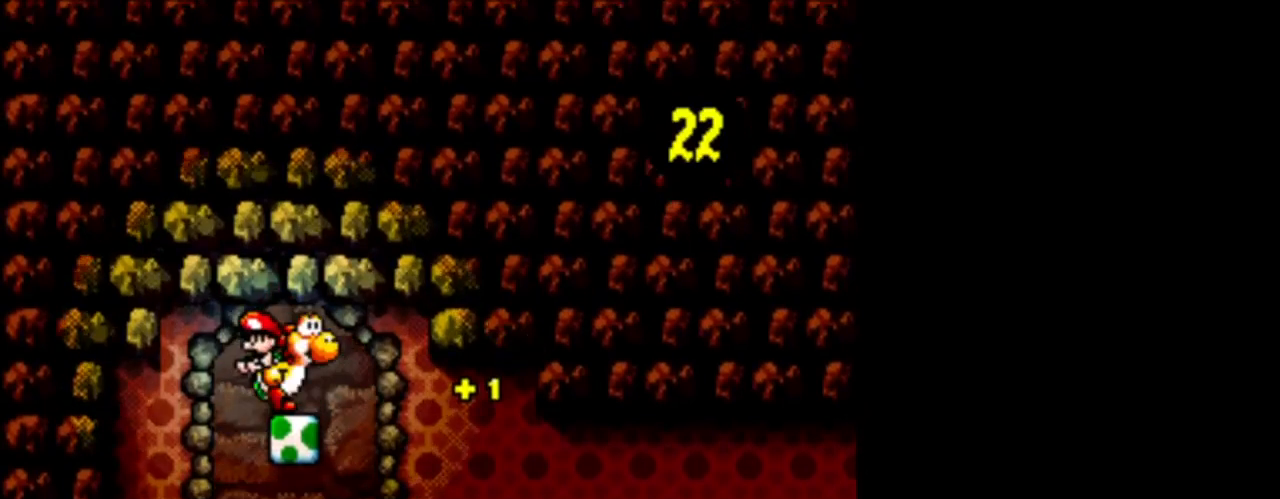
{"buttons": ["DPAD_LEFT"], "events": [[167, "DPAD_RIGHT", "up"], [209, "DPAD_LEFT", "down"]]}
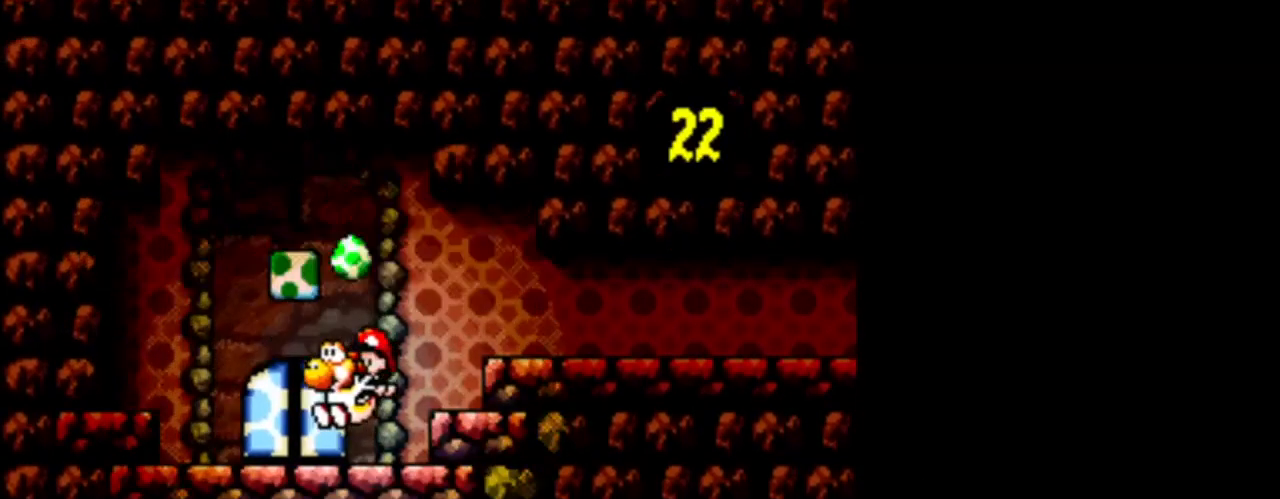
{"buttons": [], "events": [[42, "DPAD_LEFT", "up"], [292, "B", "down"], [417, "B", "up"]]}
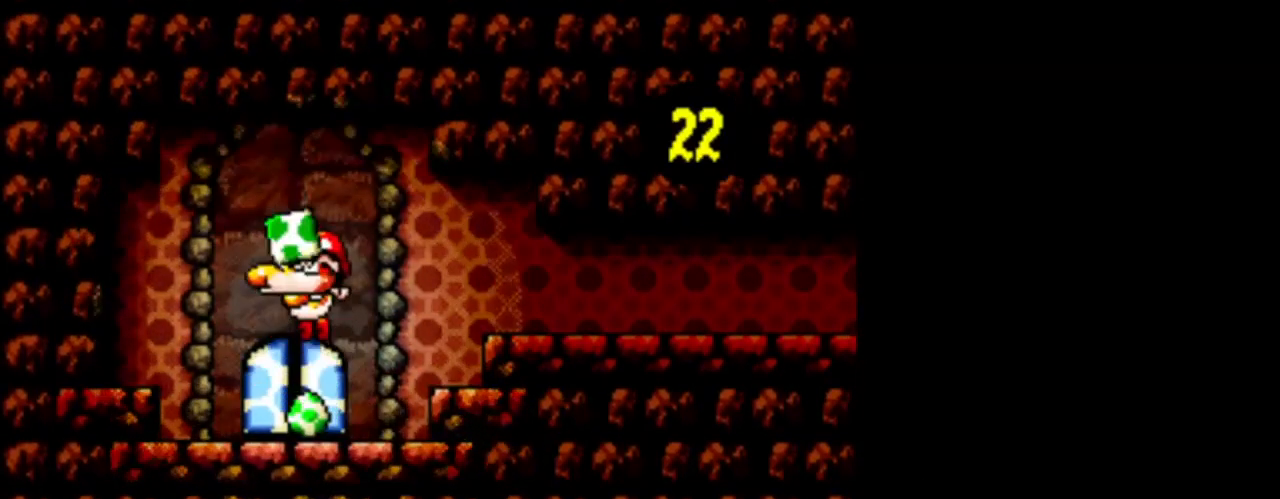
{"buttons": [], "events": [[250, "B", "down"], [458, "B", "up"]]}
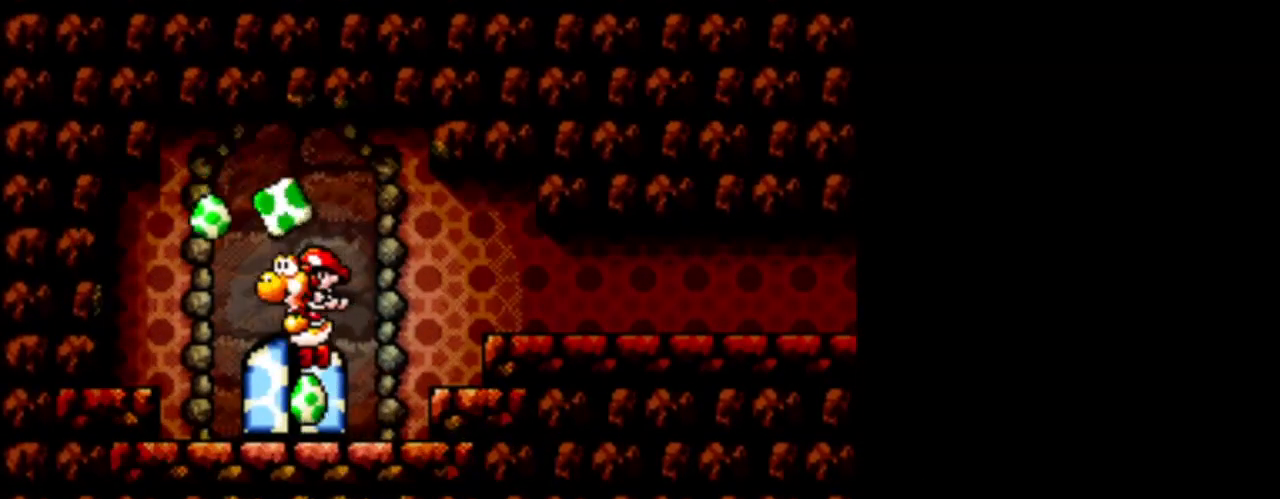
{"buttons": [], "events": [[209, "B", "down"], [375, "B", "up"]]}
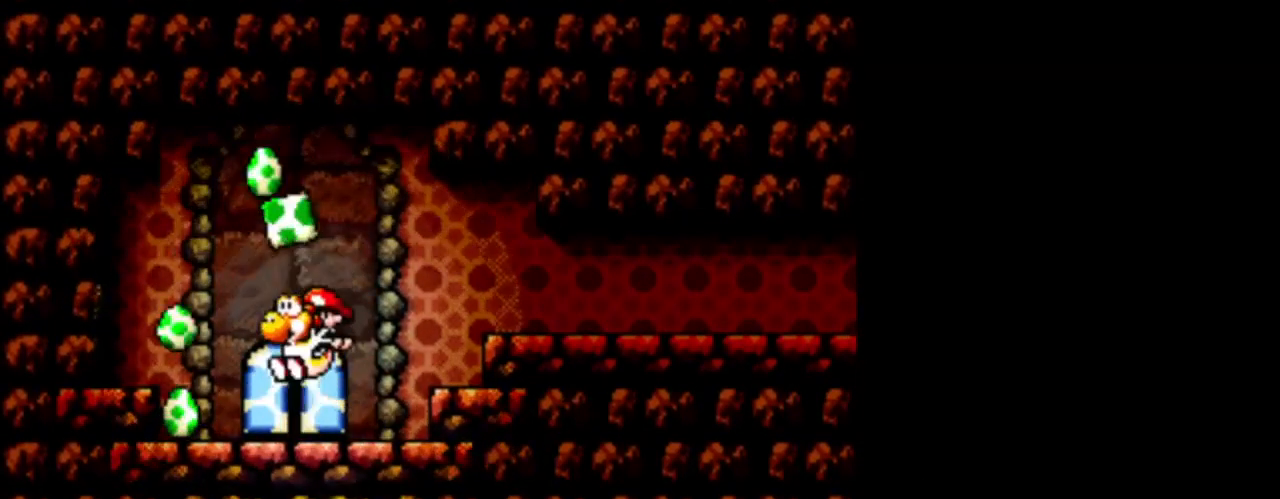
{"buttons": [], "events": [[84, "B", "down"], [334, "B", "up"]]}
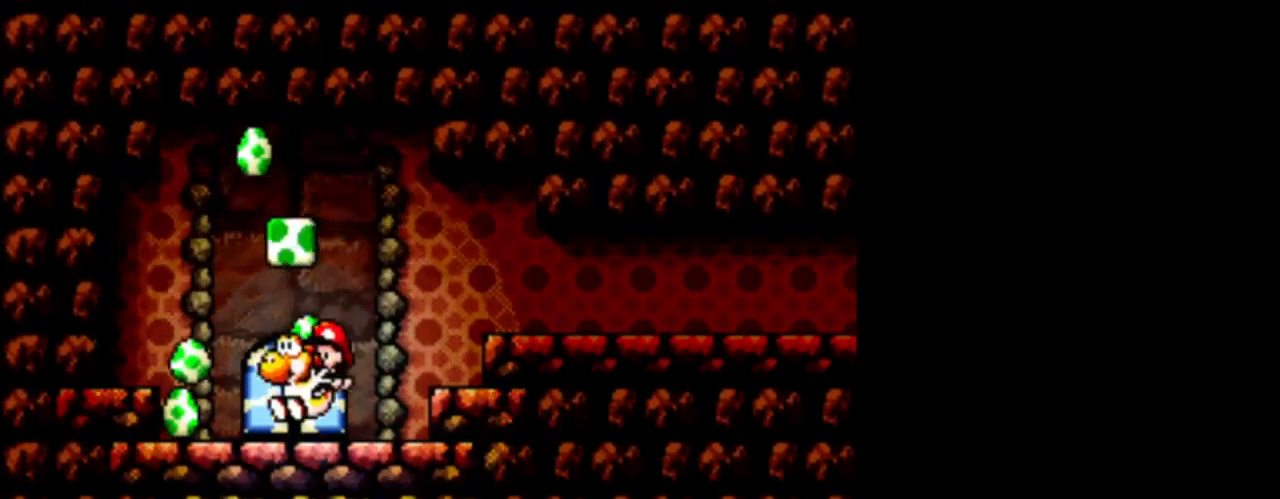
{"buttons": ["B"], "events": [[42, "B", "down"], [250, "B", "up"], [459, "B", "down"]]}
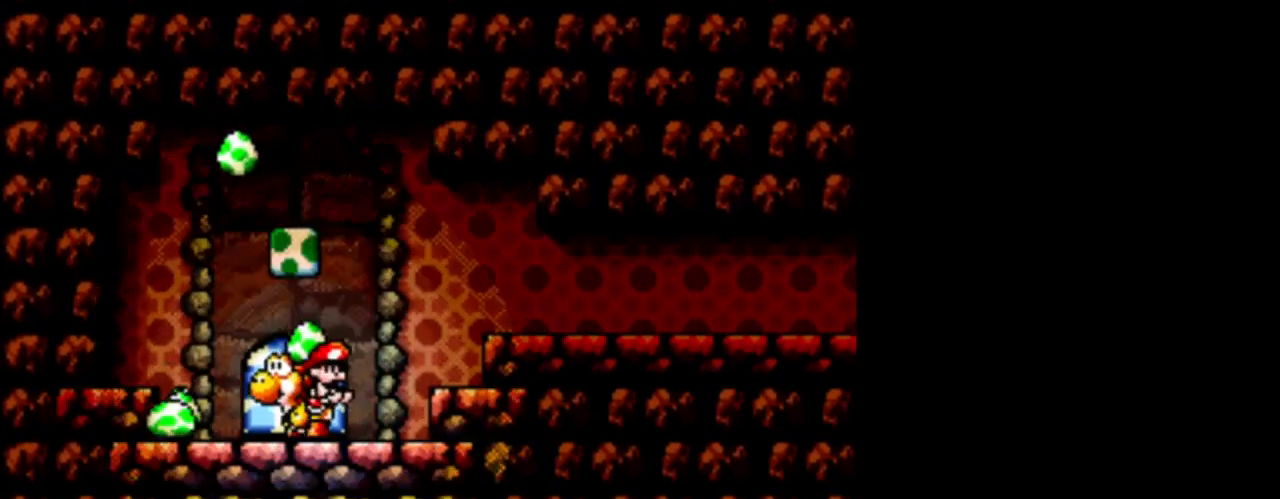
{"buttons": ["DPAD_LEFT"], "events": [[166, "B", "up"], [291, "DPAD_LEFT", "down"]]}
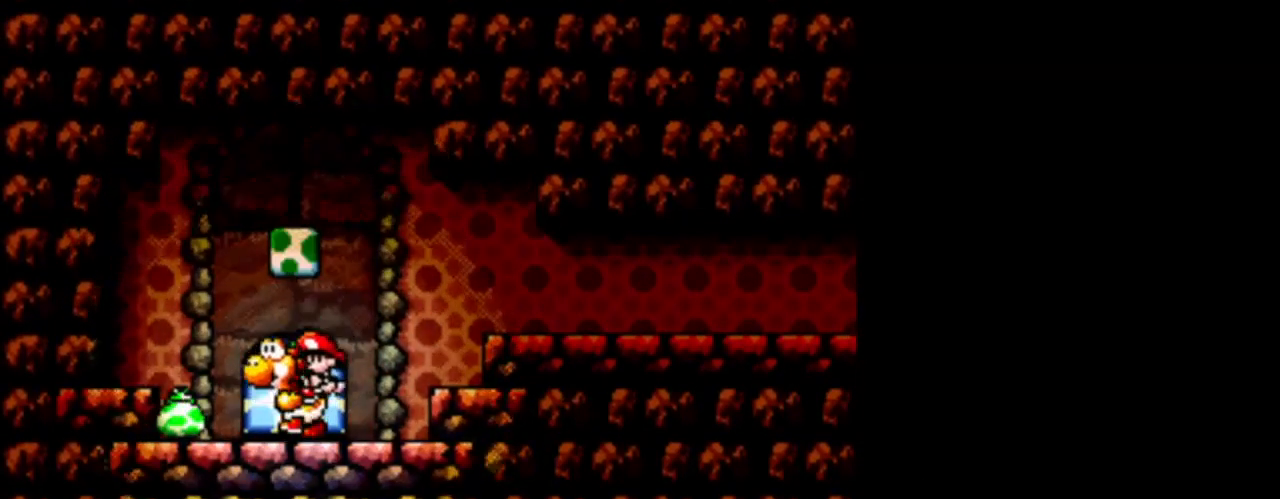
{"buttons": ["DPAD_RIGHT"], "events": [[125, "DPAD_LEFT", "up"], [167, "DPAD_LEFT", "down"], [250, "DPAD_LEFT", "up"], [292, "DPAD_RIGHT", "down"]]}
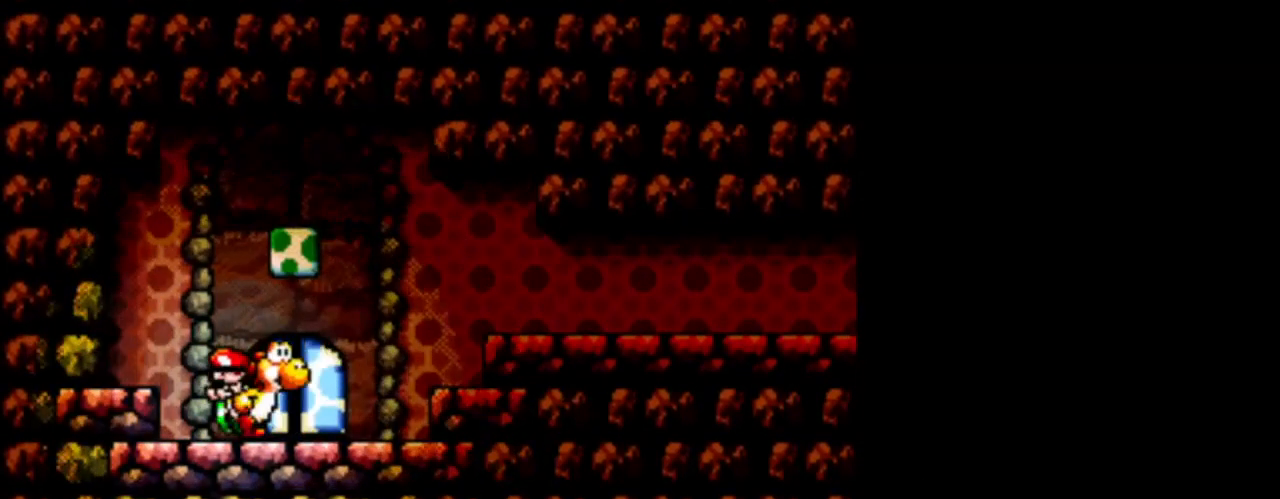
{"buttons": ["DPAD_UP"], "events": [[209, "DPAD_RIGHT", "up"], [251, "DPAD_UP", "down"]]}
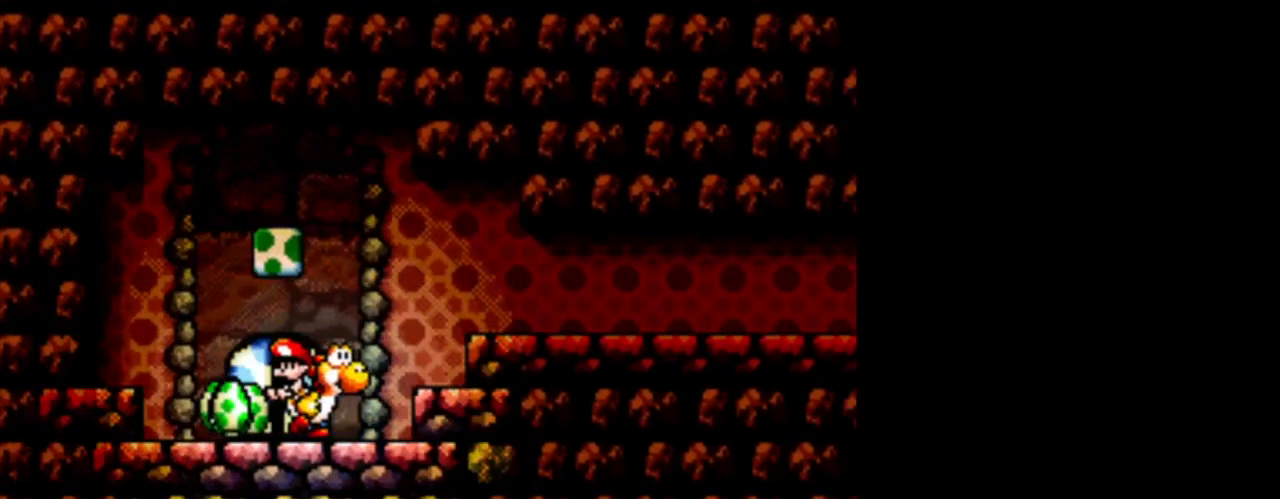
{"buttons": [], "events": [[209, "DPAD_UP", "up"]]}
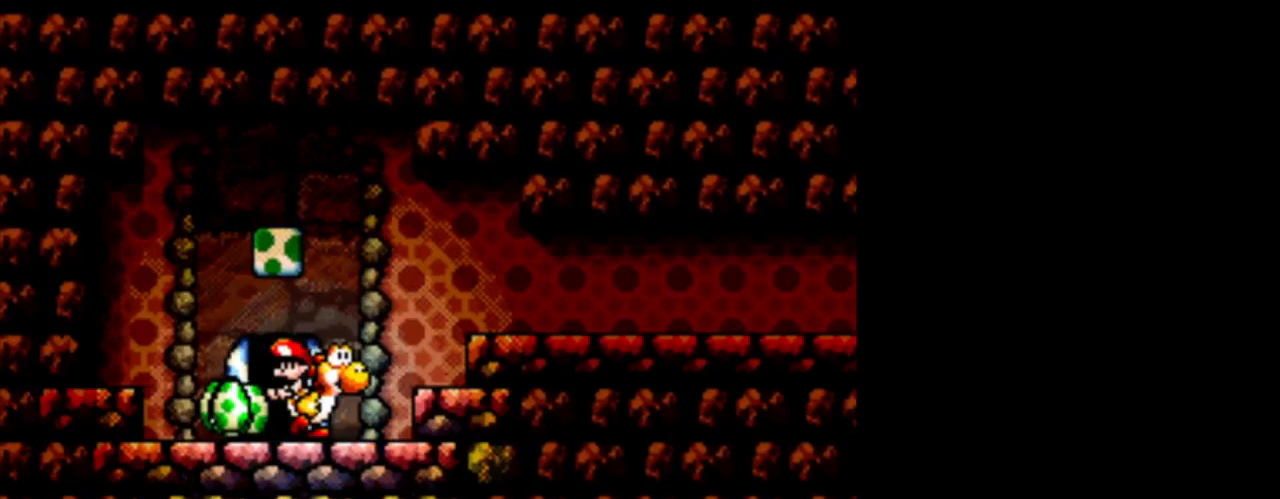
{"buttons": [], "events": []}
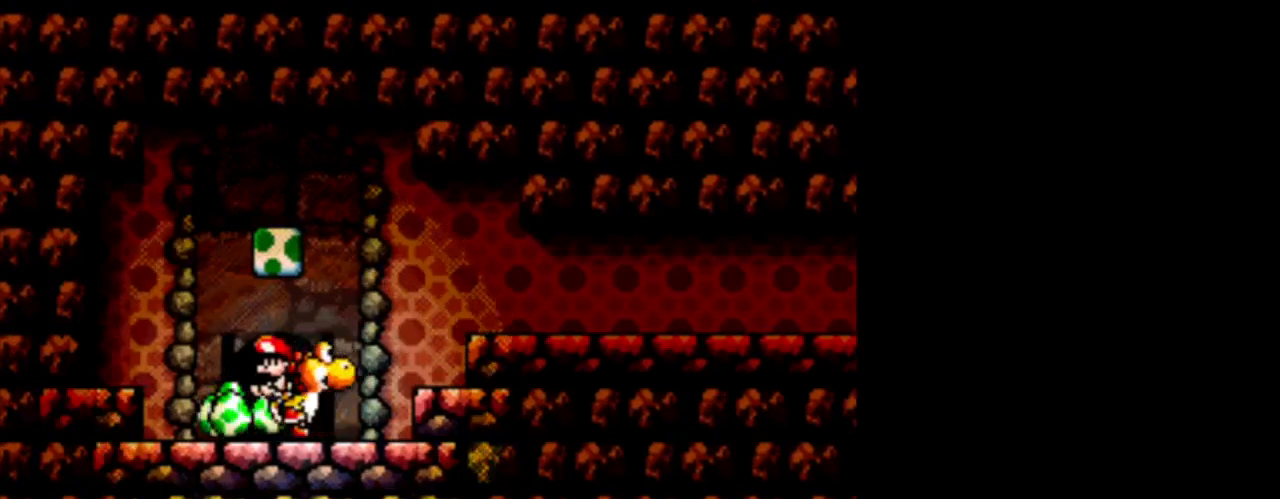
{"buttons": [], "events": []}
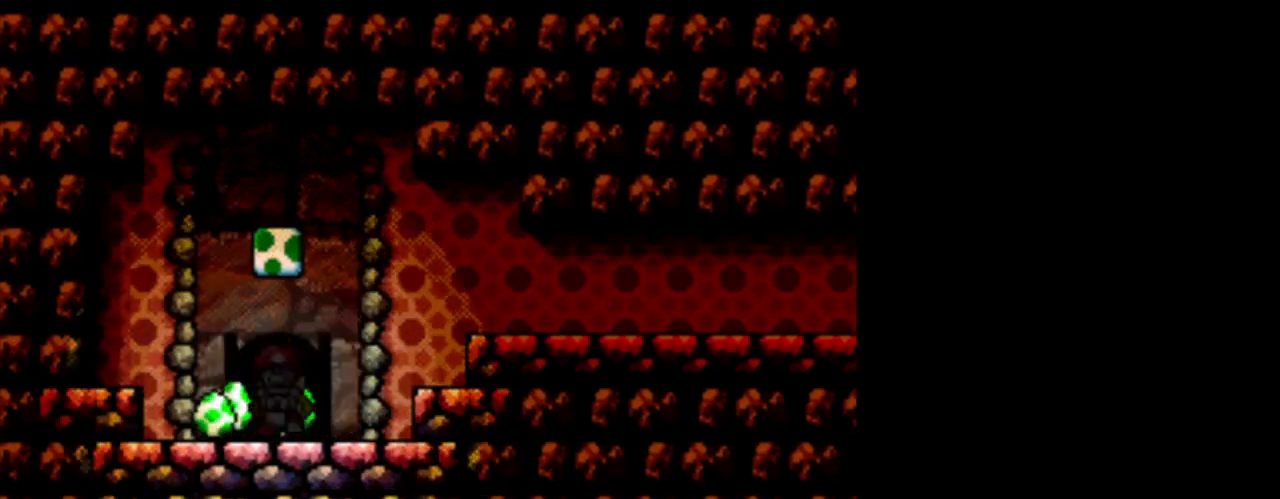
{"buttons": [], "events": []}
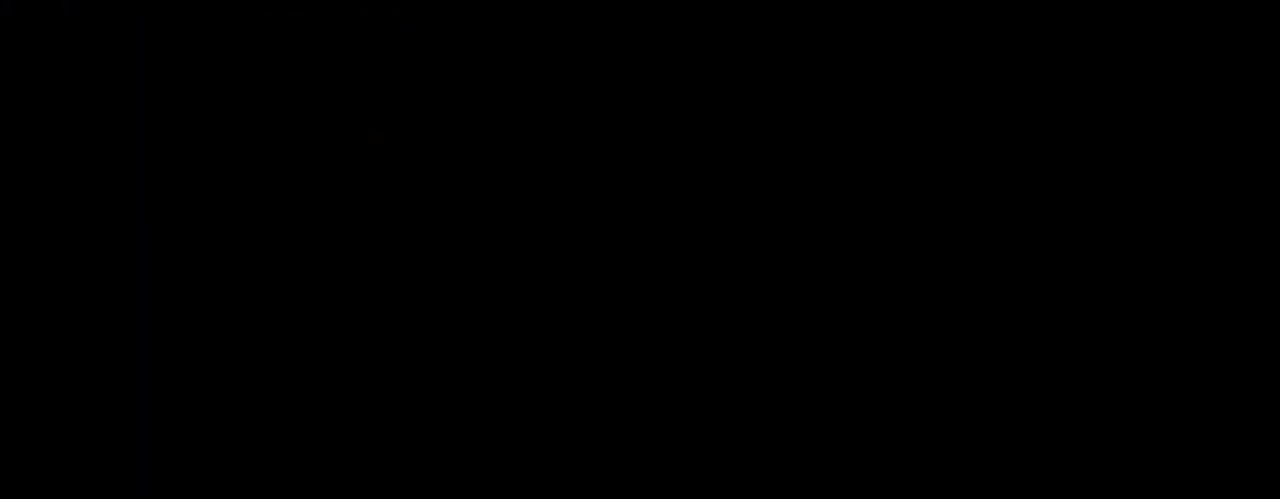
{"buttons": [], "events": []}
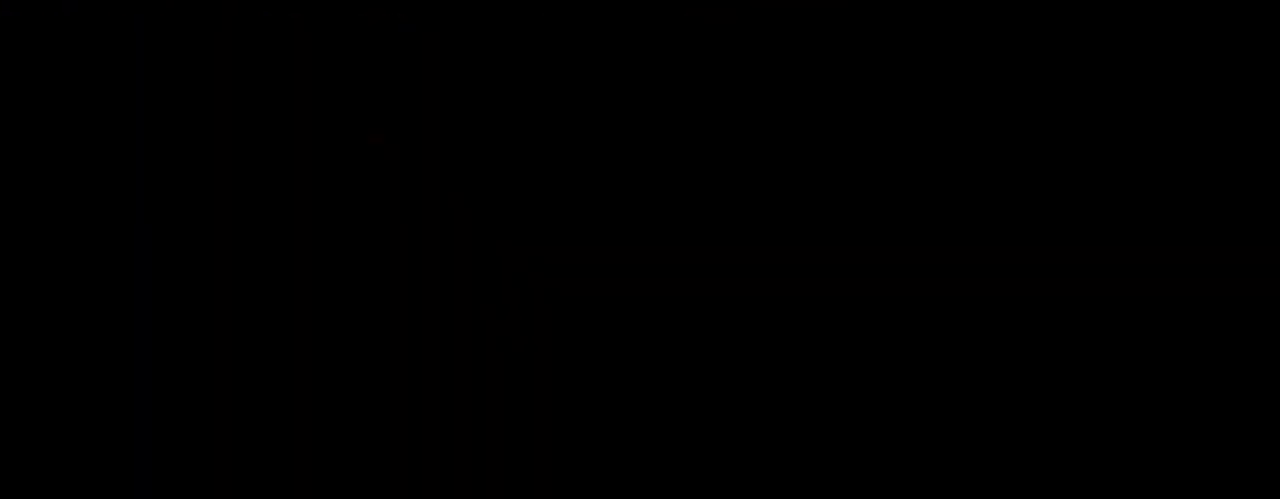
{"buttons": [], "events": []}
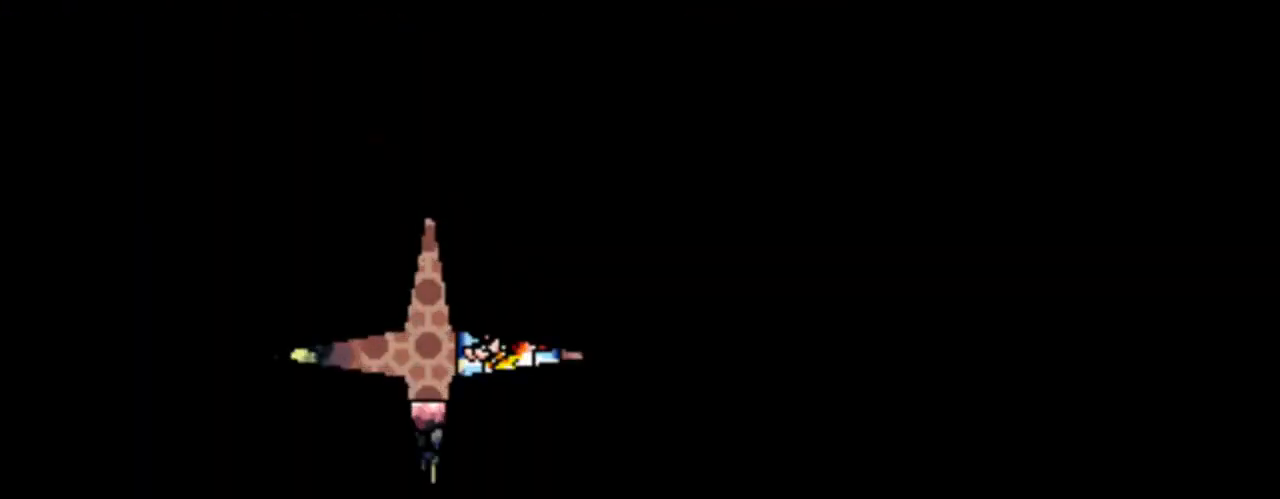
{"buttons": ["DPAD_LEFT"], "events": [[459, "DPAD_LEFT", "down"]]}
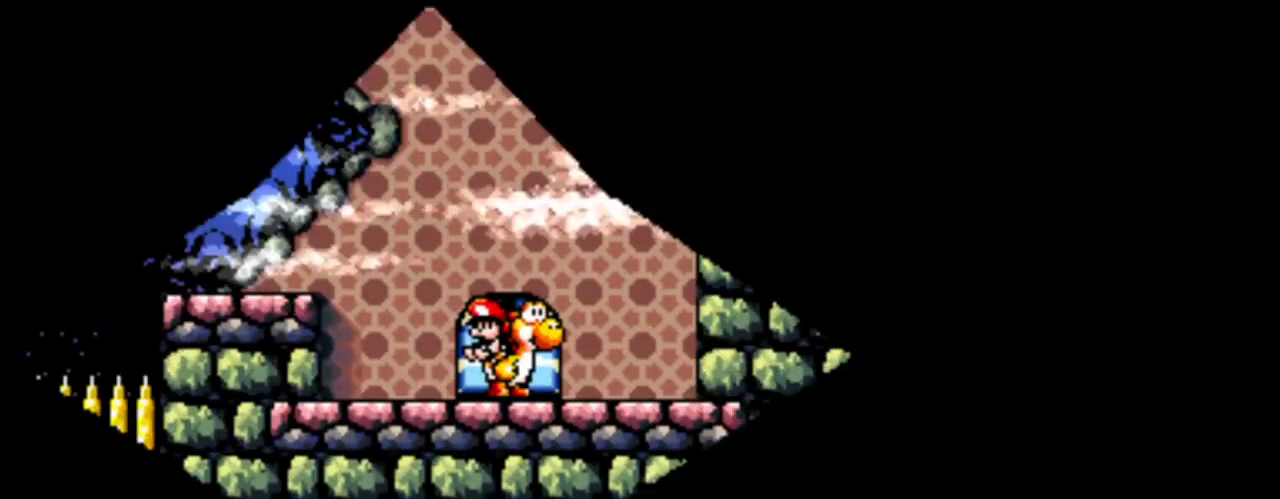
{"buttons": ["DPAD_LEFT"], "events": []}
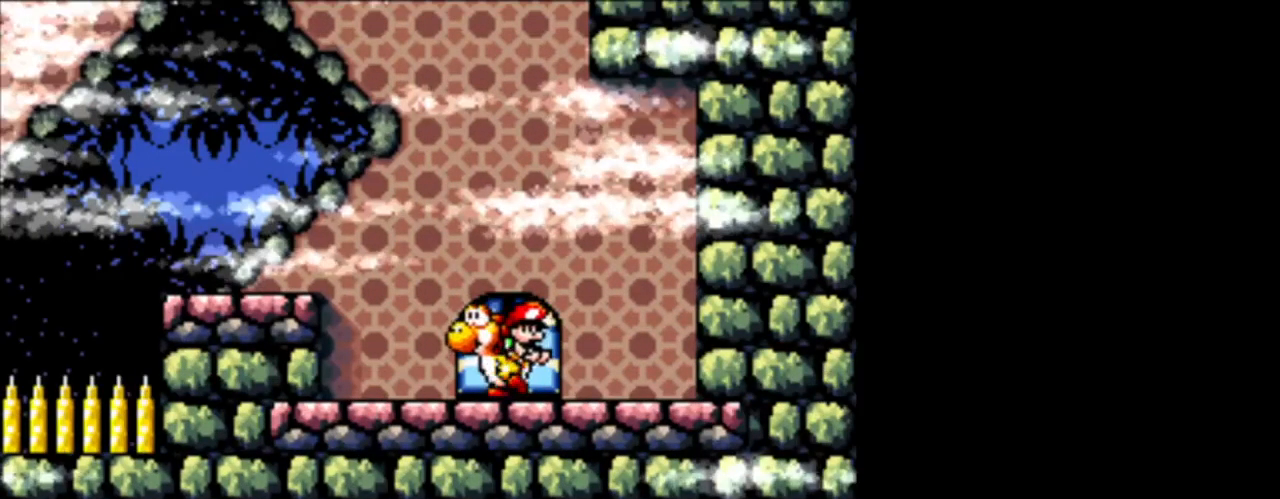
{"buttons": [], "events": [[209, "B", "down"], [417, "B", "up"], [459, "DPAD_LEFT", "up"]]}
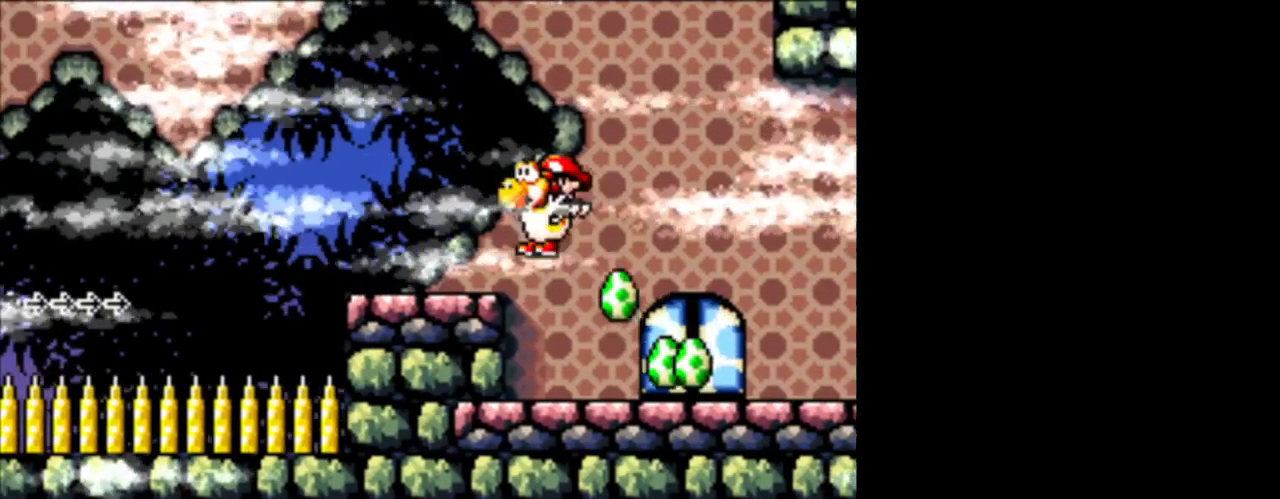
{"buttons": ["A"], "events": [[375, "A", "down"]]}
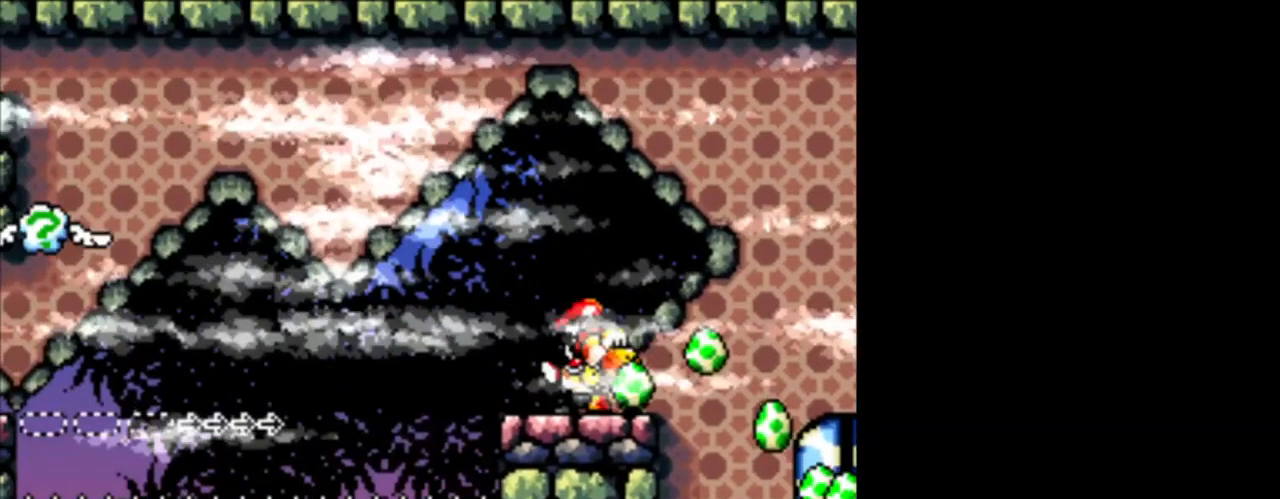
{"buttons": ["A"], "events": [[84, "A", "up"], [251, "DPAD_LEFT", "down"], [376, "DPAD_LEFT", "up"], [501, "A", "down"]]}
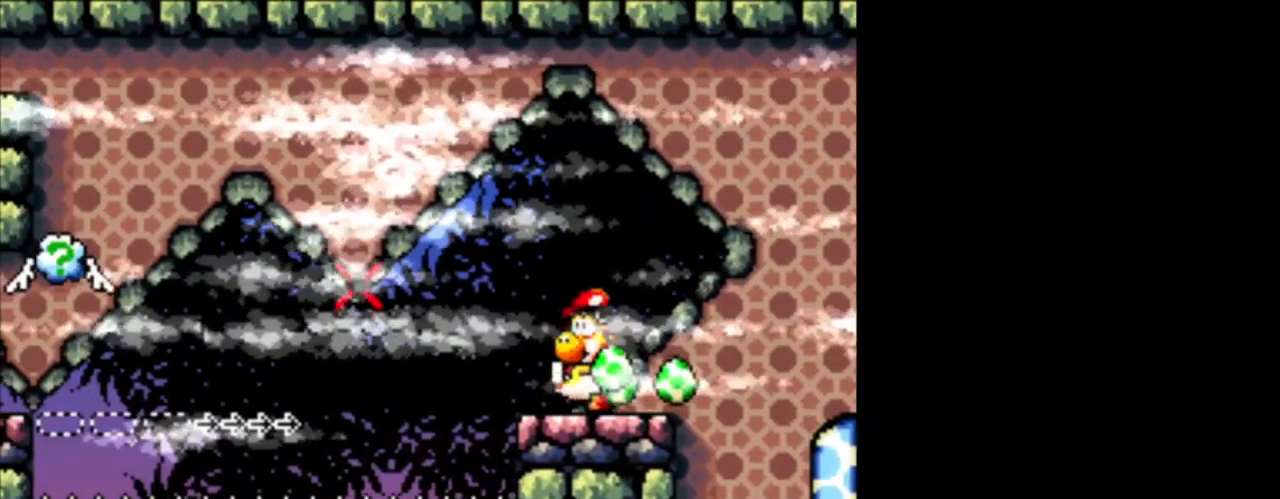
{"buttons": [], "events": [[125, "A", "up"]]}
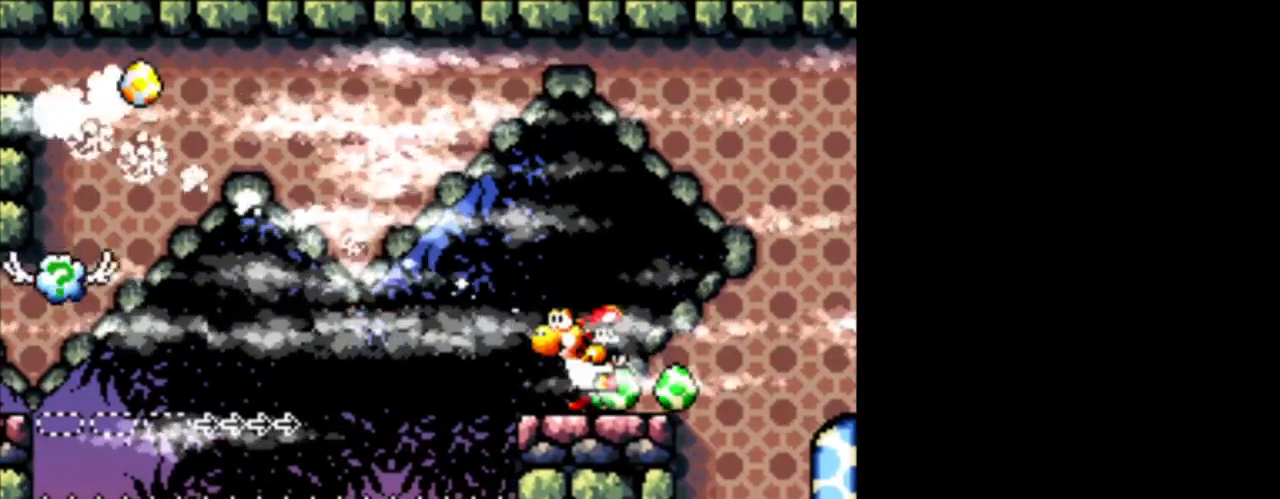
{"buttons": ["A"], "events": [[459, "A", "down"]]}